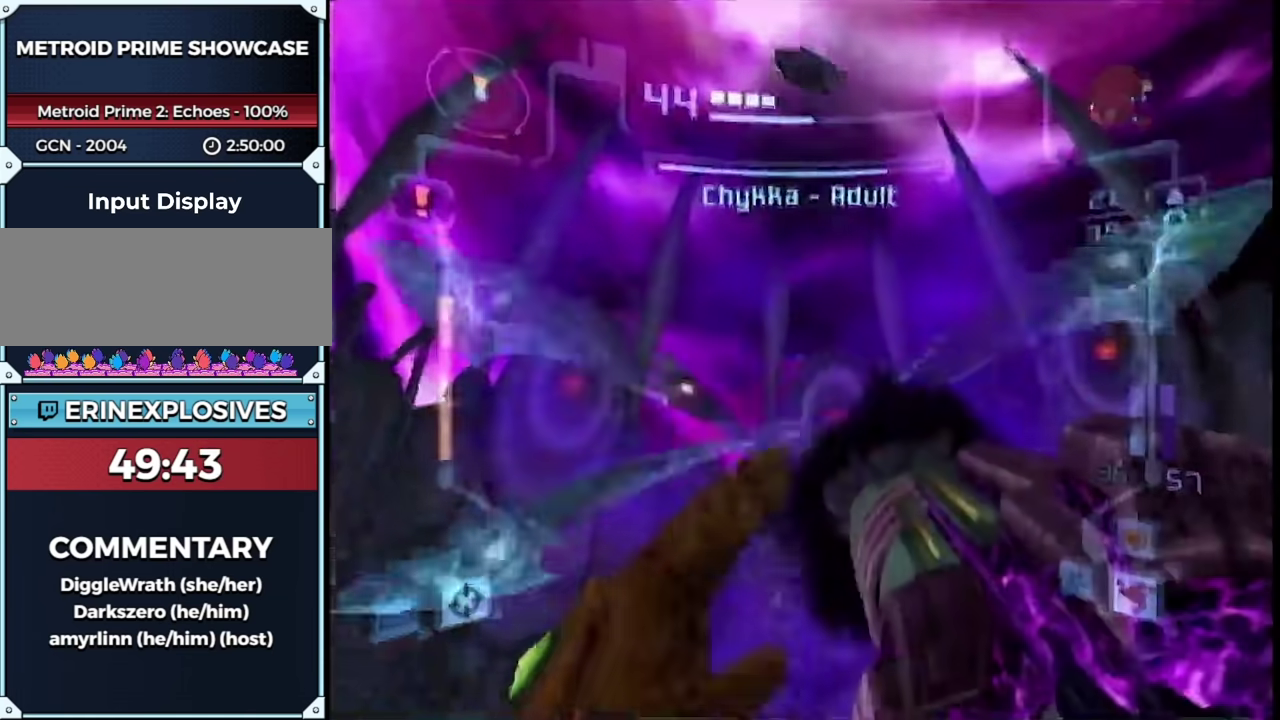
Gameplay with a controller (Nintendo layout); each line is a JSON object with the inputs held at the frame after it. "events" lists button and stick changes between this image and that frame as [ms after this image, input, new state], when the widget could be followed in between. This overlay highlights the sticks when they move; stick clicks (L3 R3) are not distinguishable. Not read: L3 R3 Y other_buttons.
{"buttons": ["L1"], "left_stick": "down-right", "right_stick": "center", "events": [[50, "B", "down"], [117, "B", "up"], [200, "R1", "down"], [233, "left_stick", "down-right"], [300, "A", "up"], [333, "R1", "up"]]}
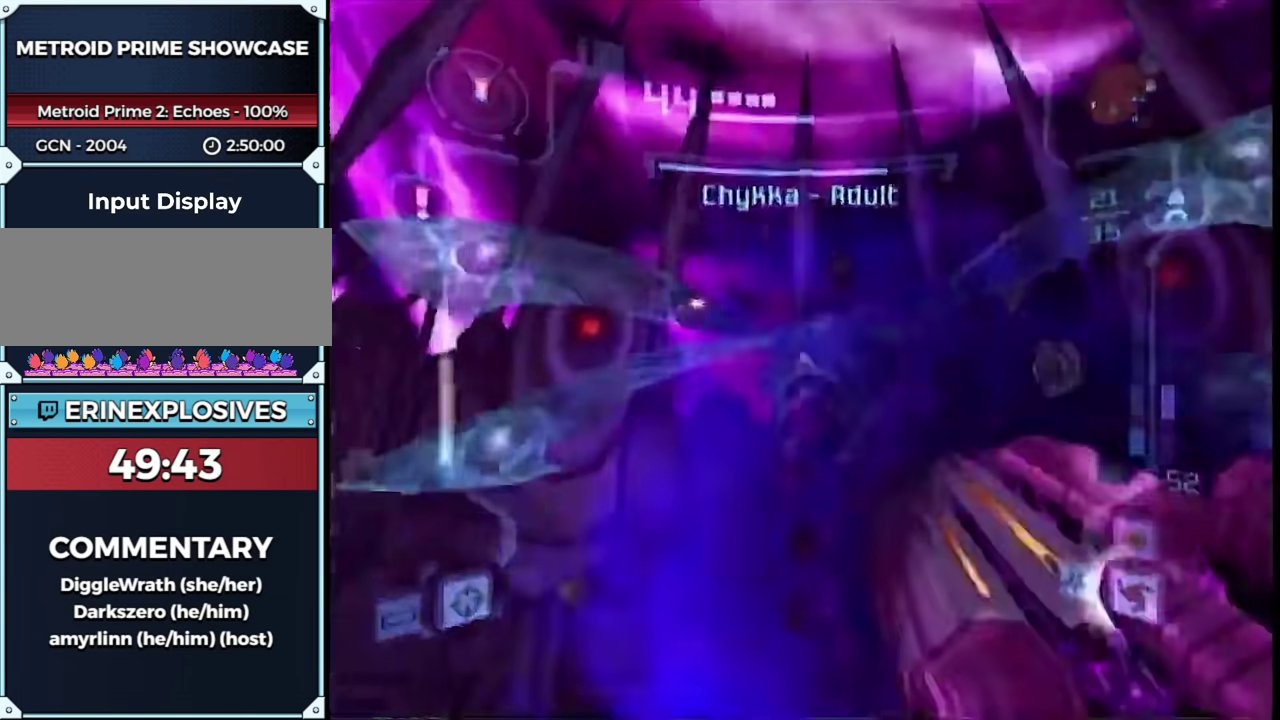
{"buttons": ["L1"], "left_stick": "down", "right_stick": "center", "events": [[367, "left_stick", "down"]]}
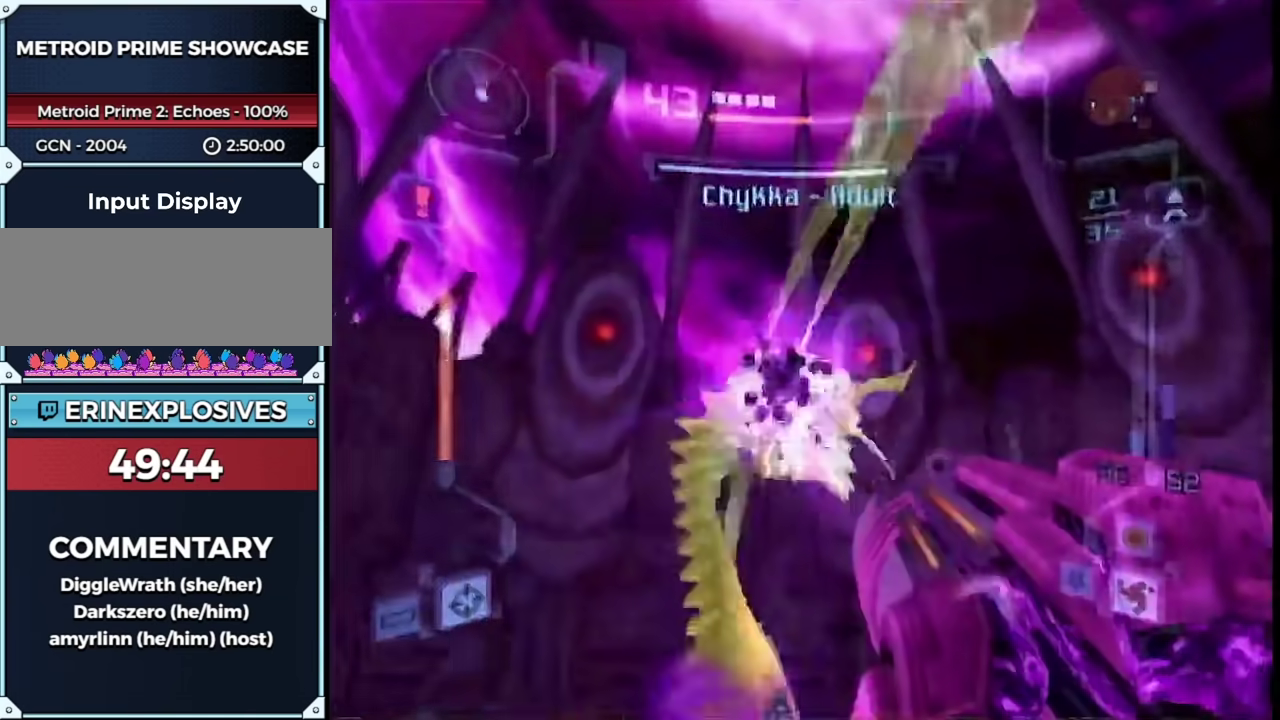
{"buttons": ["L1"], "left_stick": "center", "right_stick": "center", "events": [[233, "R1", "down"], [233, "left_stick", "center"], [267, "L1", "up"], [300, "left_stick", "left"], [333, "L1", "down"], [367, "R1", "up"], [367, "left_stick", "center"]]}
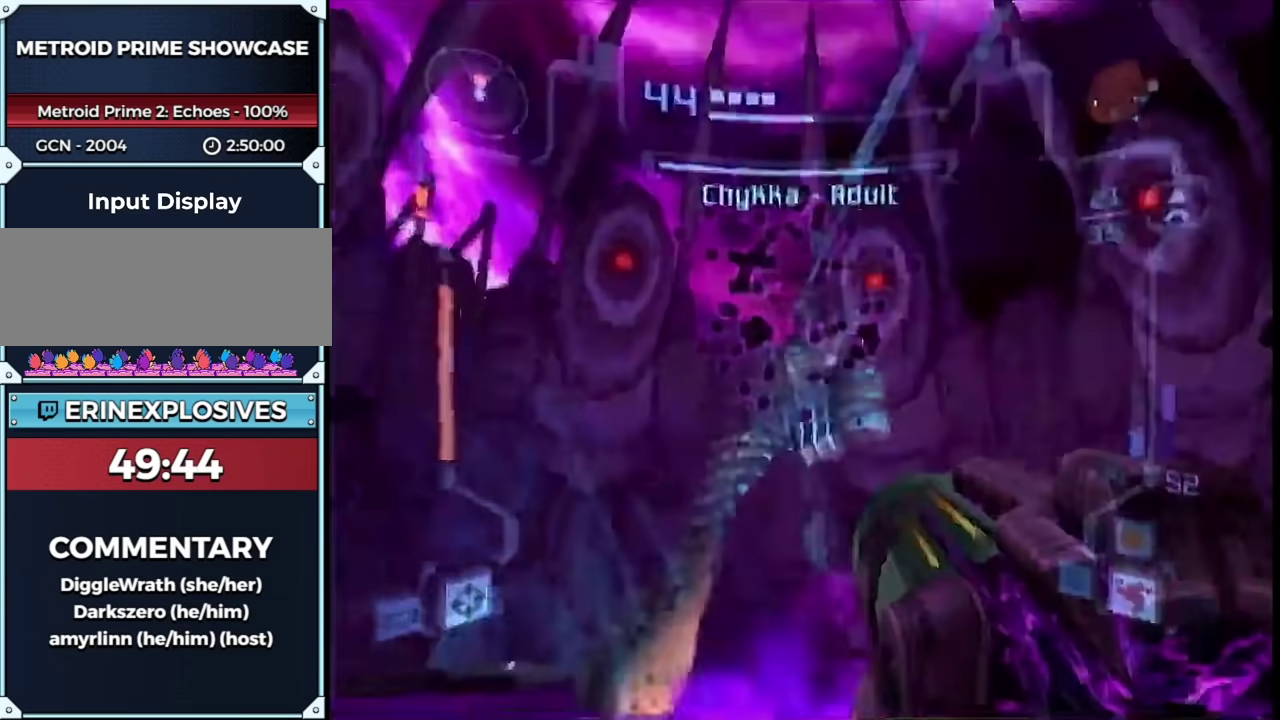
{"buttons": ["L1"], "left_stick": "center", "right_stick": "center", "events": [[50, "left_stick", "right"], [117, "left_stick", "left"], [267, "DPAD_LEFT", "down"], [417, "DPAD_LEFT", "up"], [450, "left_stick", "center"]]}
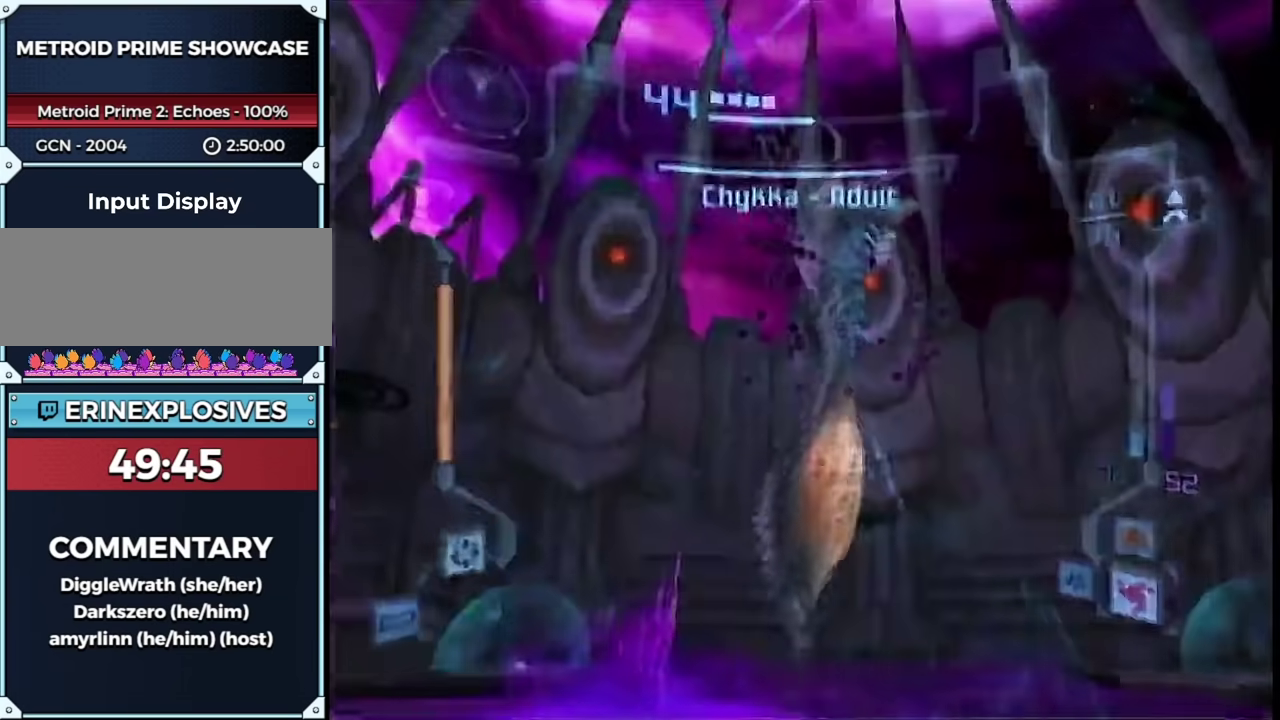
{"buttons": ["R1"], "left_stick": "up-right", "right_stick": "center", "events": [[233, "R1", "down"], [267, "left_stick", "up-right"], [367, "L1", "up"]]}
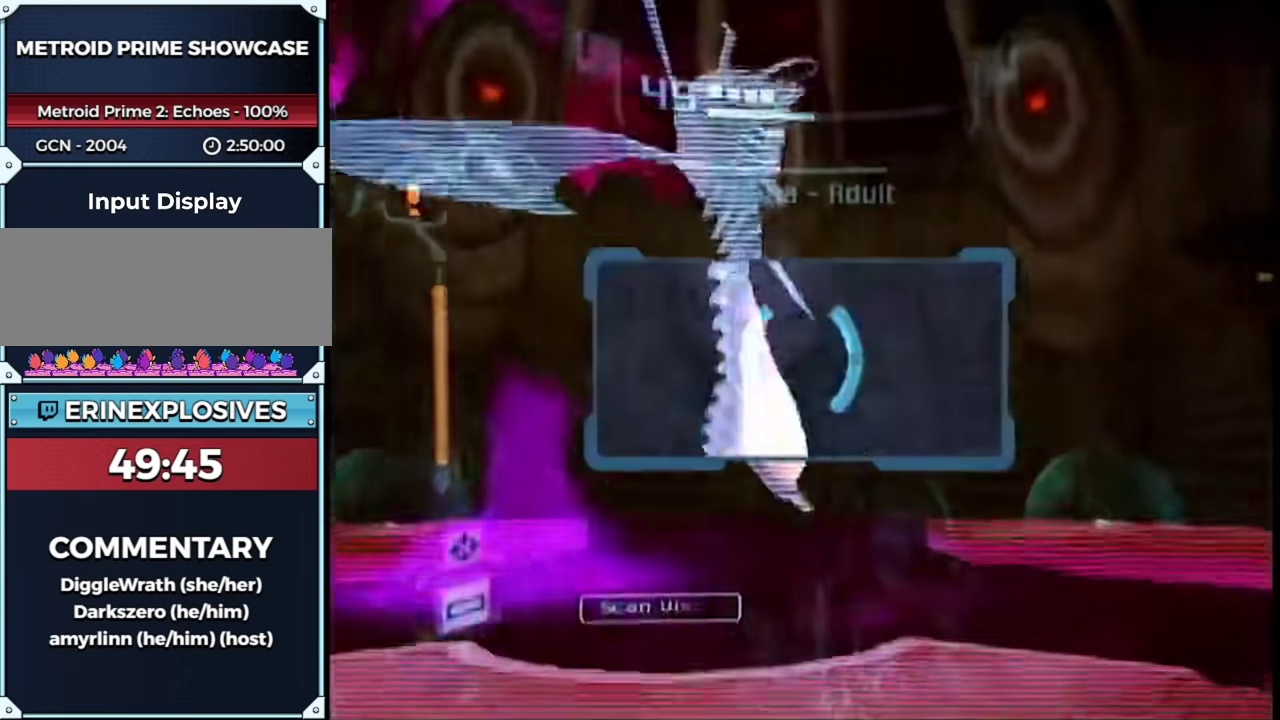
{"buttons": ["L1"], "left_stick": "left", "right_stick": "center", "events": [[17, "L1", "down"], [83, "R1", "up"], [83, "left_stick", "up-left"], [433, "left_stick", "left"]]}
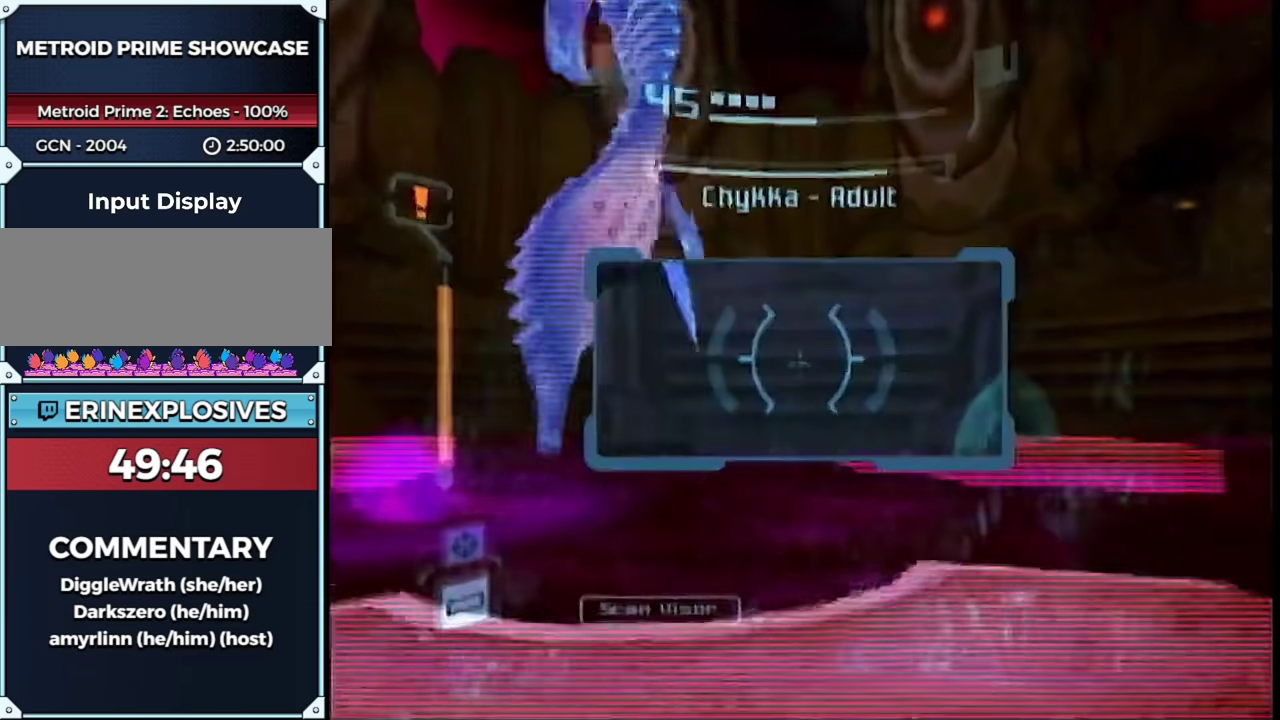
{"buttons": ["L1"], "left_stick": "right", "right_stick": "center", "events": [[167, "left_stick", "up-left"], [267, "R1", "down"], [300, "left_stick", "up-right"], [367, "left_stick", "right"], [483, "R1", "up"]]}
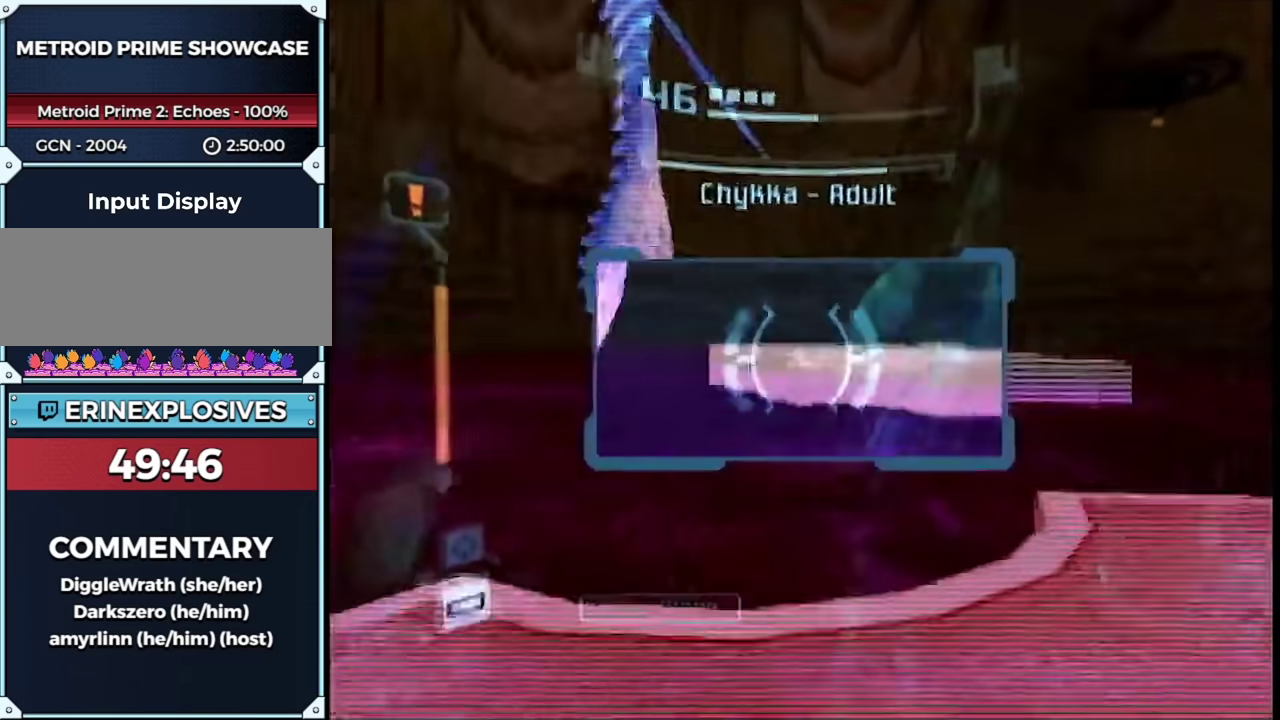
{"buttons": ["A", "L1", "R1"], "left_stick": "up-left", "right_stick": "center", "events": [[50, "left_stick", "up"], [150, "left_stick", "up-left"], [267, "left_stick", "left"], [383, "L1", "up"], [383, "R1", "down"], [383, "left_stick", "up-left"], [483, "A", "down"], [483, "L1", "down"]]}
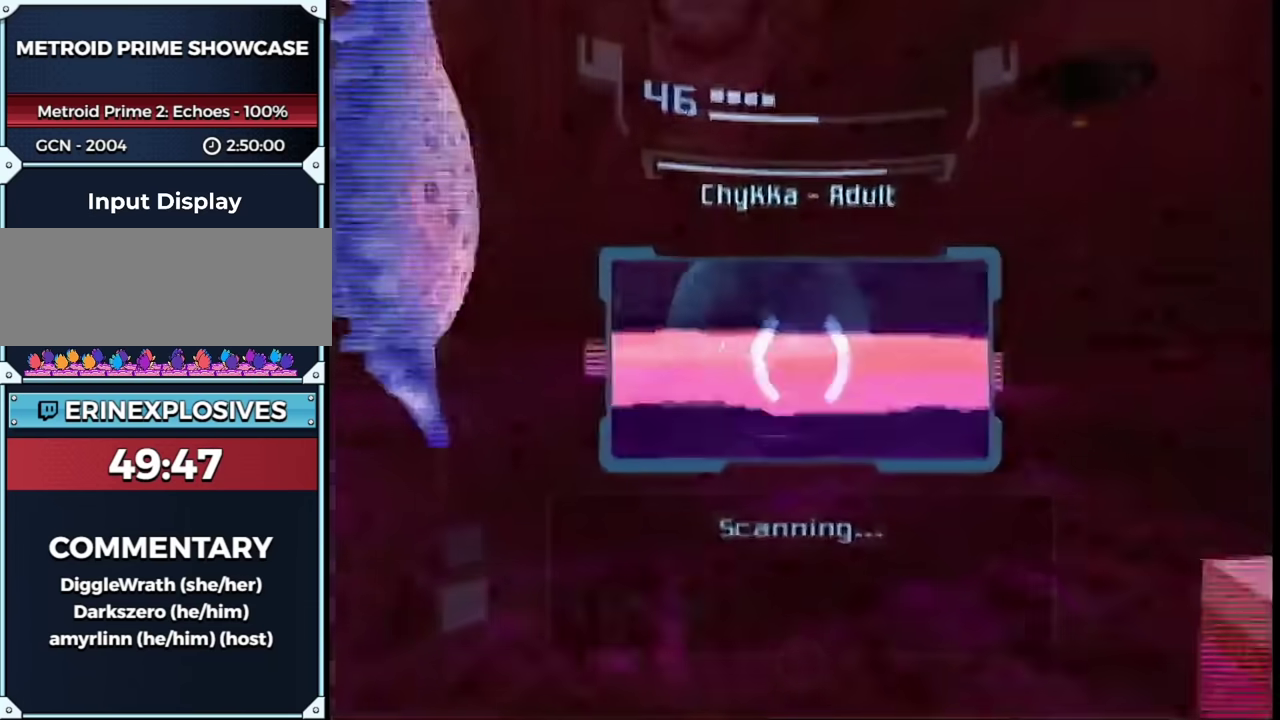
{"buttons": ["L1", "R1"], "left_stick": "center", "right_stick": "center", "events": [[17, "left_stick", "center"], [133, "A", "up"]]}
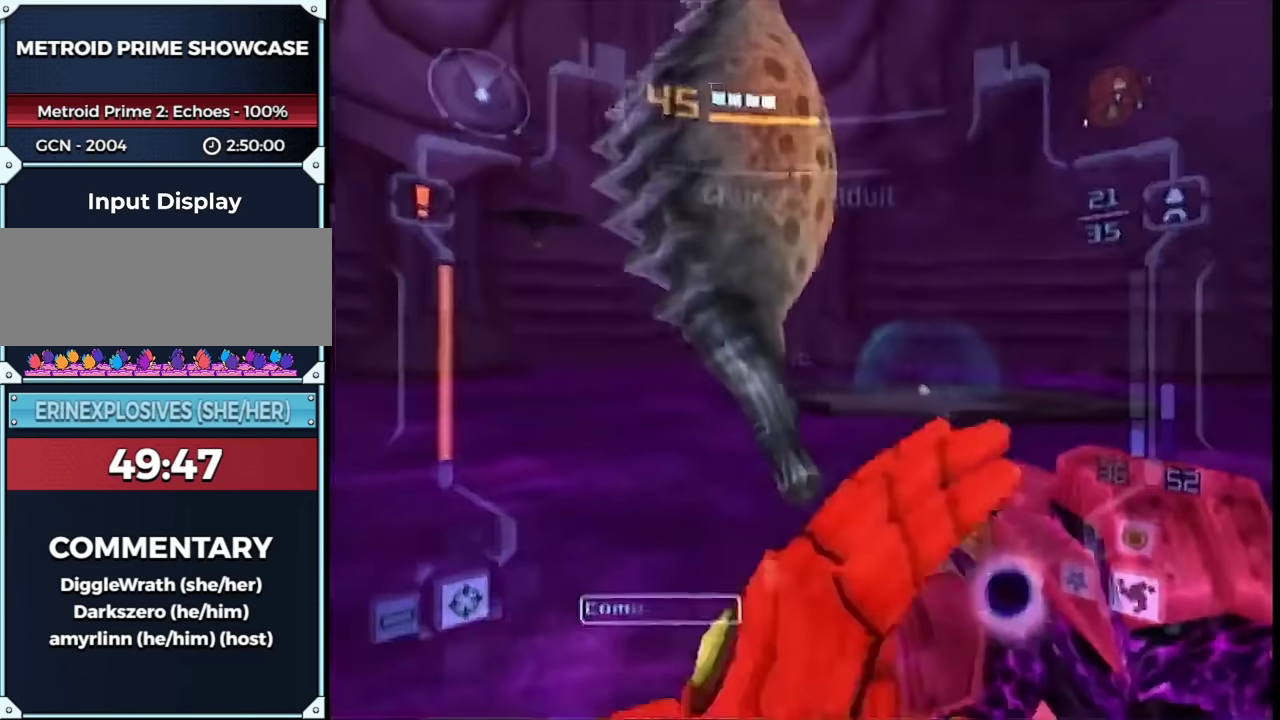
{"buttons": ["L1", "R1"], "left_stick": "center", "right_stick": "center", "events": [[167, "B", "down"], [233, "B", "up"]]}
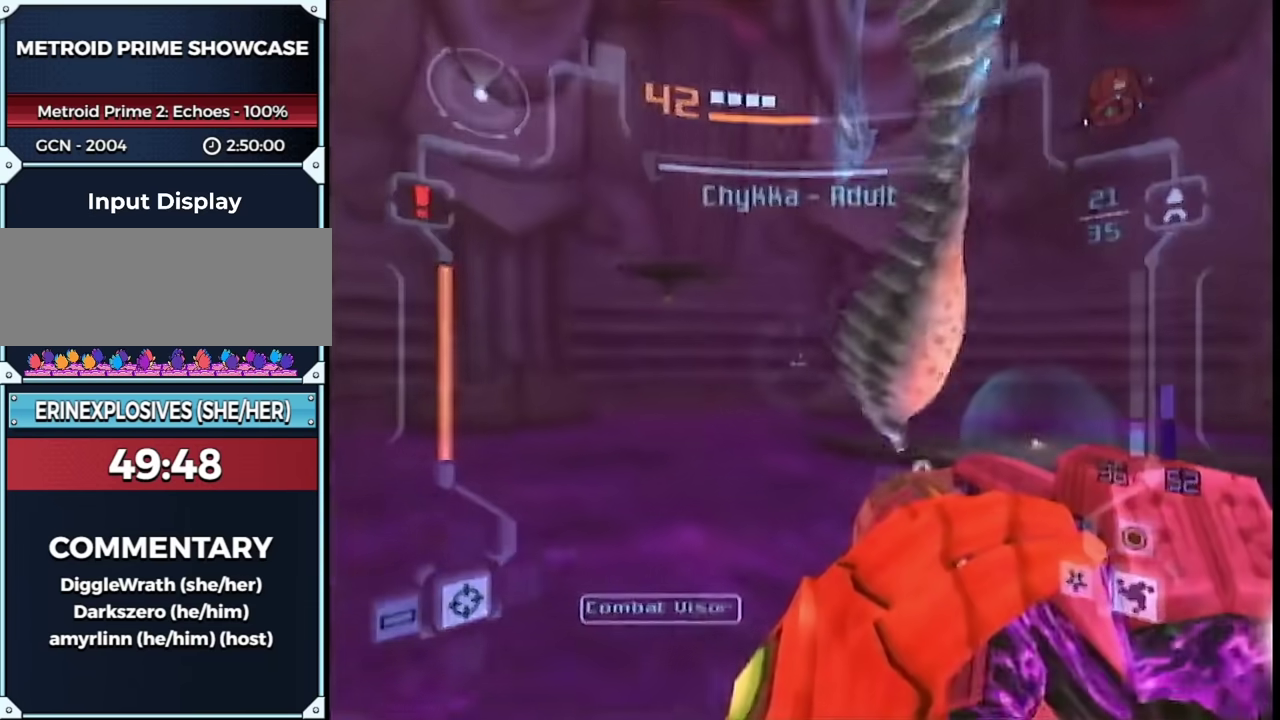
{"buttons": ["L1"], "left_stick": "up-left", "right_stick": "center", "events": [[83, "left_stick", "up-left"], [300, "left_stick", "left"], [450, "R1", "up"], [483, "left_stick", "up-left"]]}
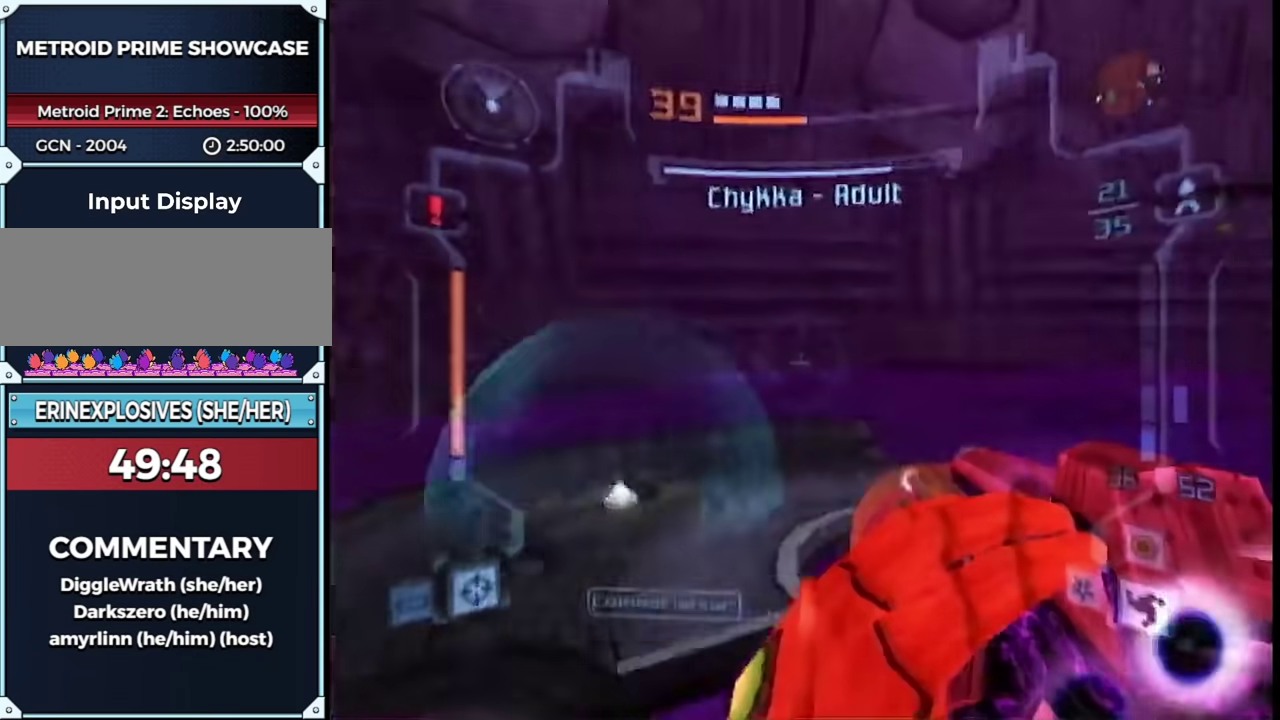
{"buttons": ["B", "L1"], "left_stick": "up", "right_stick": "center", "events": [[267, "left_stick", "up"], [417, "B", "down"]]}
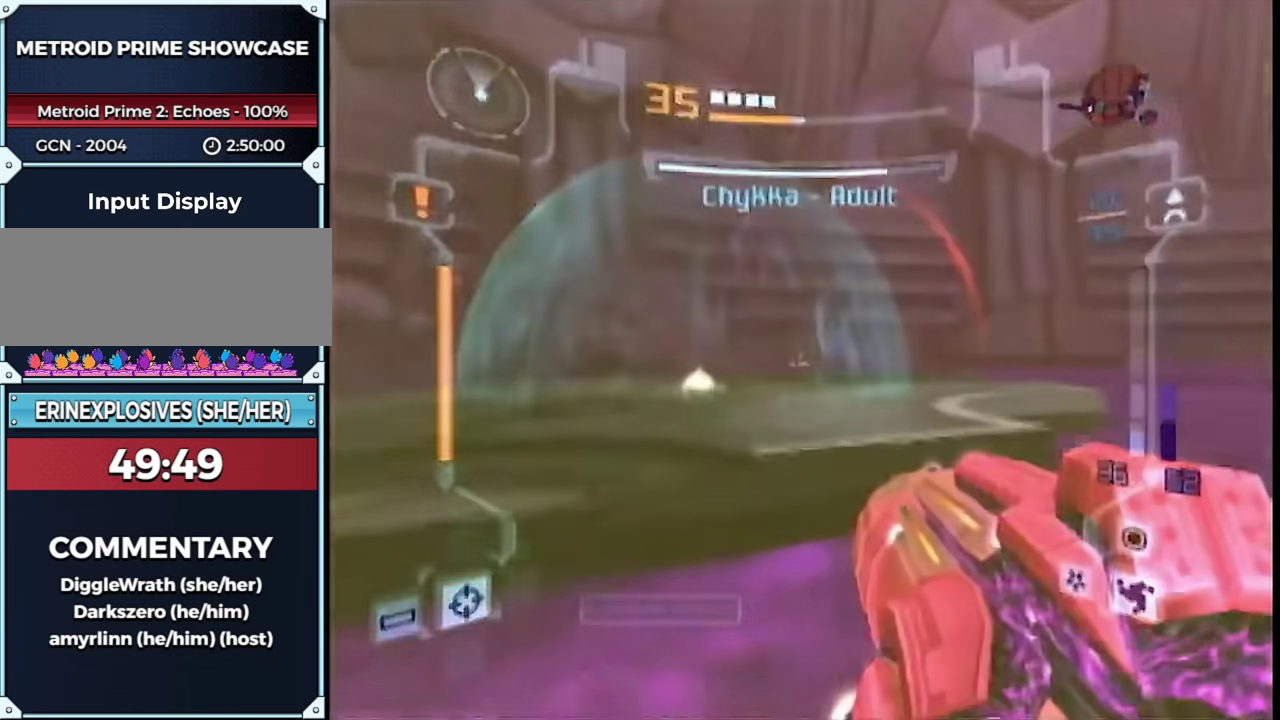
{"buttons": ["L1", "R1"], "left_stick": "right", "right_stick": "center", "events": [[17, "B", "up"], [50, "left_stick", "up-left"], [233, "B", "down"], [267, "R1", "down"], [333, "B", "up"], [333, "left_stick", "right"]]}
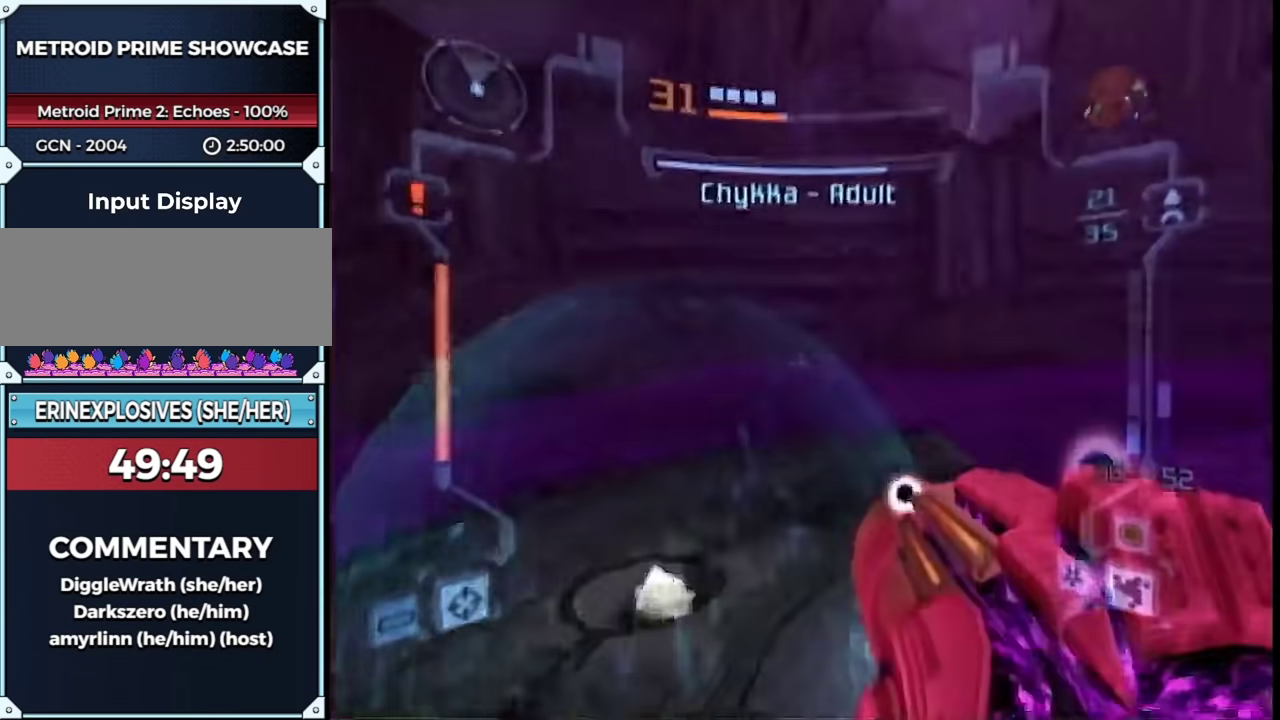
{"buttons": ["L1", "R1"], "left_stick": "down-right", "right_stick": "center", "events": [[317, "left_stick", "down-right"]]}
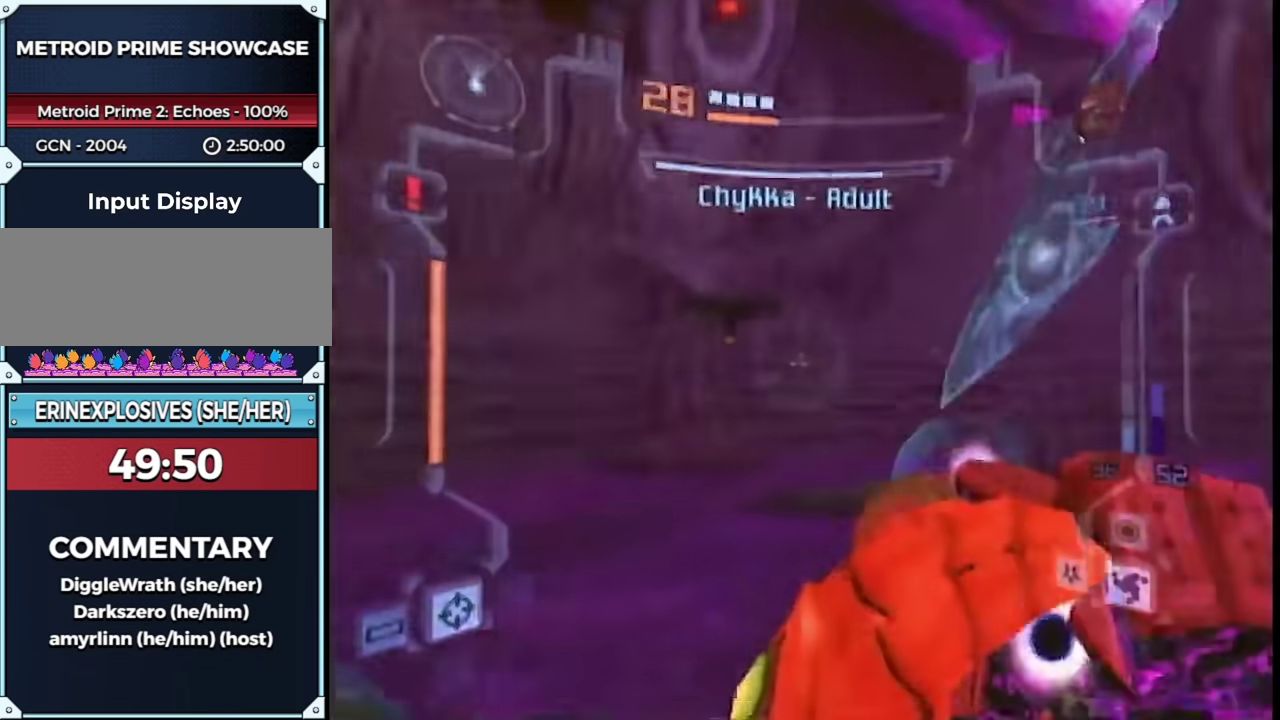
{"buttons": ["B", "L1", "R1"], "left_stick": "down", "right_stick": "center", "events": [[383, "left_stick", "down"], [450, "B", "down"]]}
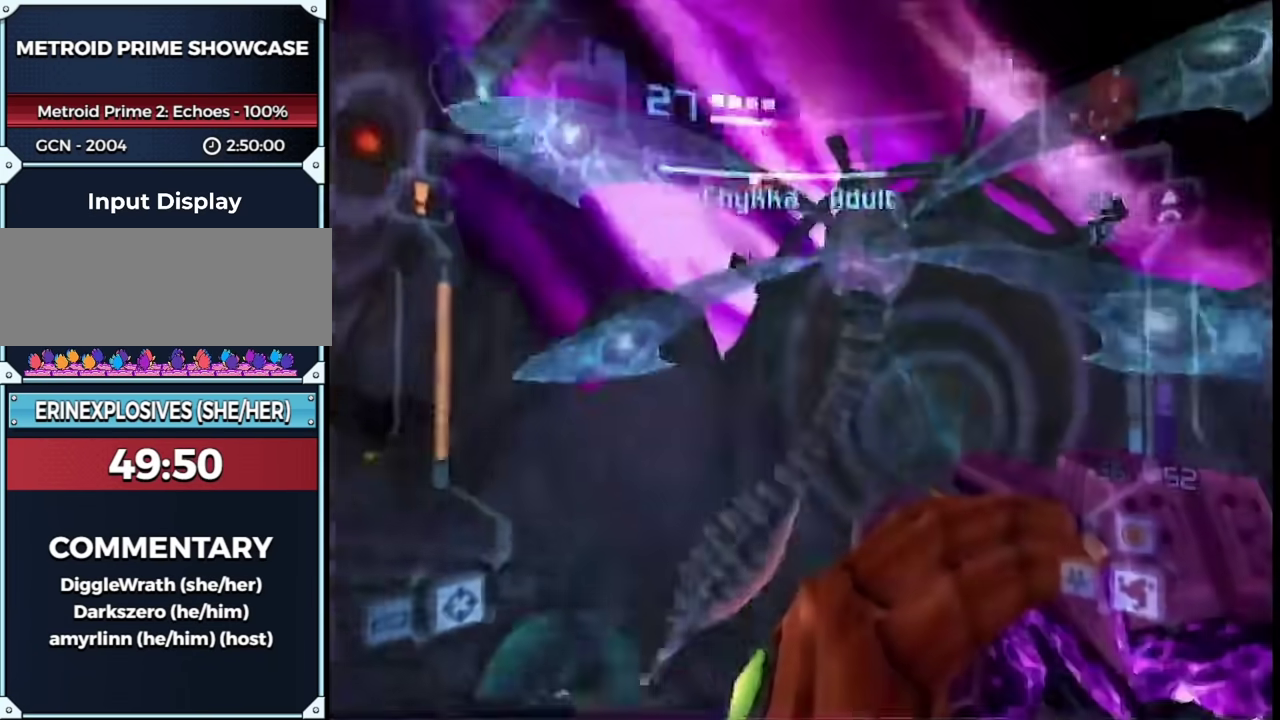
{"buttons": ["L1"], "left_stick": "down-right", "right_stick": "center", "events": [[150, "B", "up"], [167, "R1", "up"], [200, "left_stick", "up"], [300, "left_stick", "up-left"], [333, "A", "down"], [367, "left_stick", "down-left"], [467, "left_stick", "down-right"], [483, "A", "up"]]}
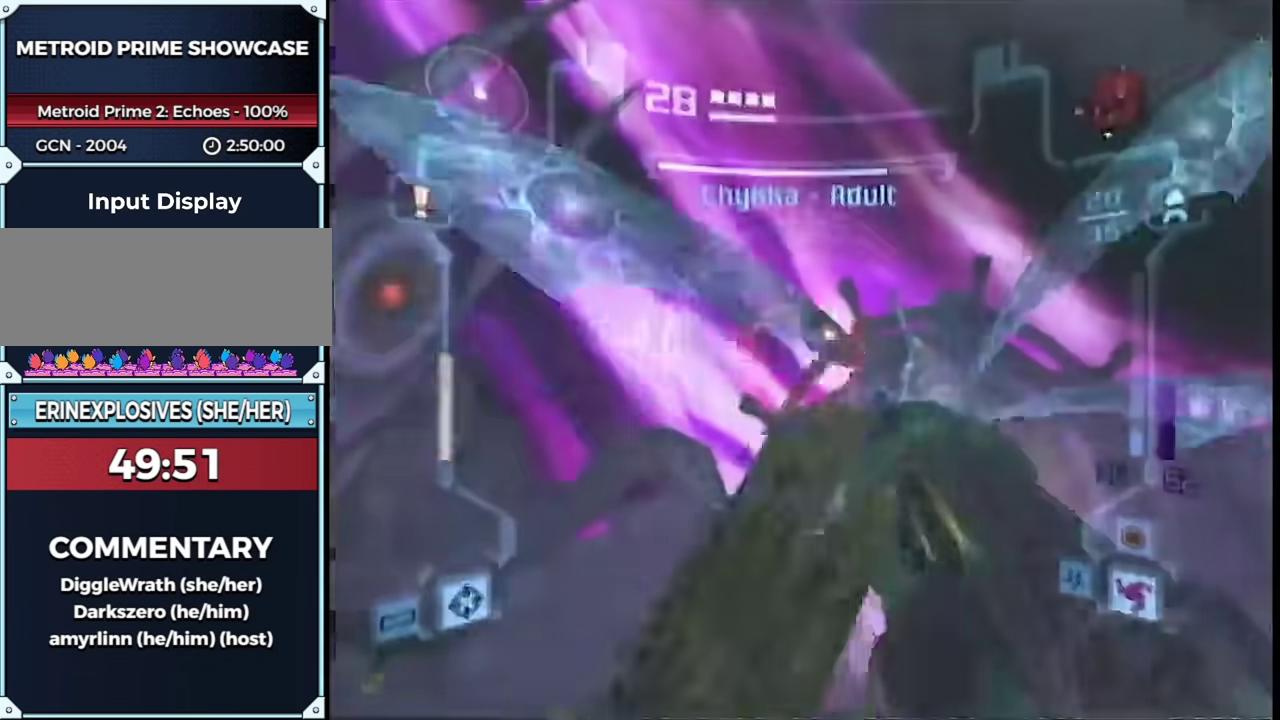
{"buttons": ["L1"], "left_stick": "up-right", "right_stick": "center", "events": [[83, "left_stick", "center"], [417, "left_stick", "up-right"]]}
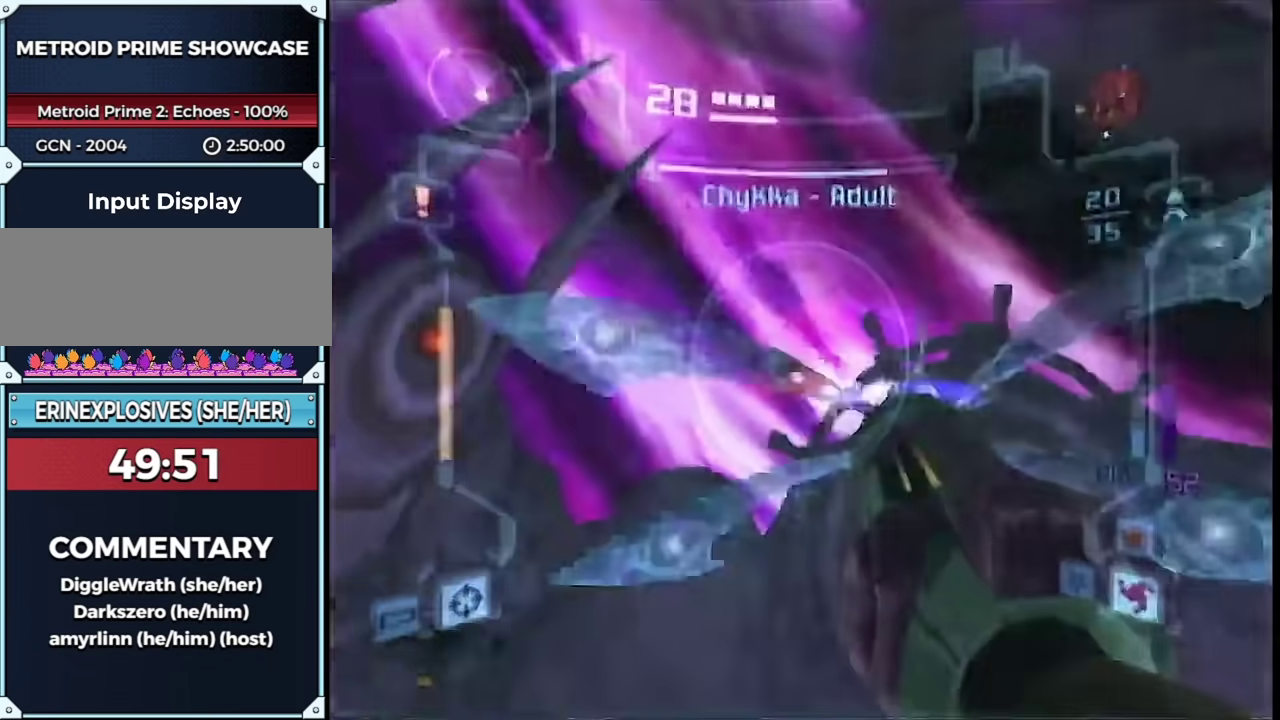
{"buttons": ["A", "L1"], "left_stick": "down-left", "right_stick": "center", "events": [[350, "left_stick", "down-left"], [383, "A", "down"]]}
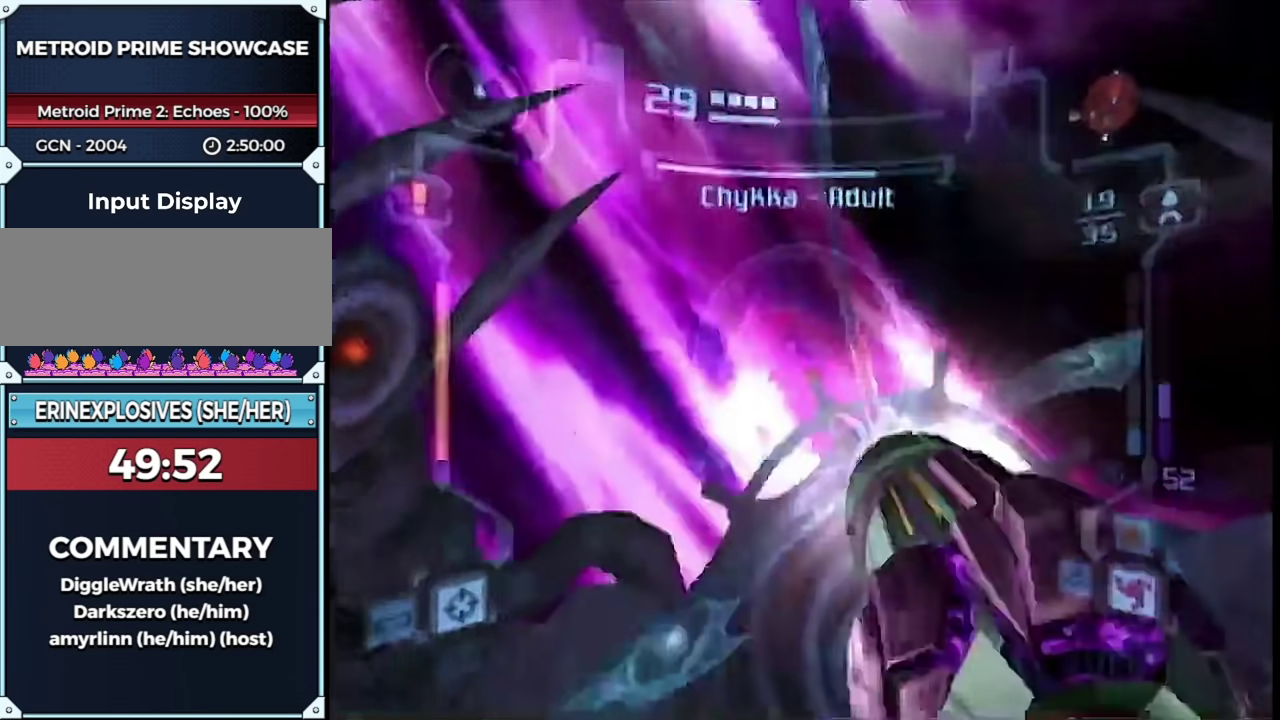
{"buttons": ["L1"], "left_stick": "center", "right_stick": "center", "events": [[50, "A", "up"], [50, "left_stick", "left"], [233, "left_stick", "down"], [317, "left_stick", "center"]]}
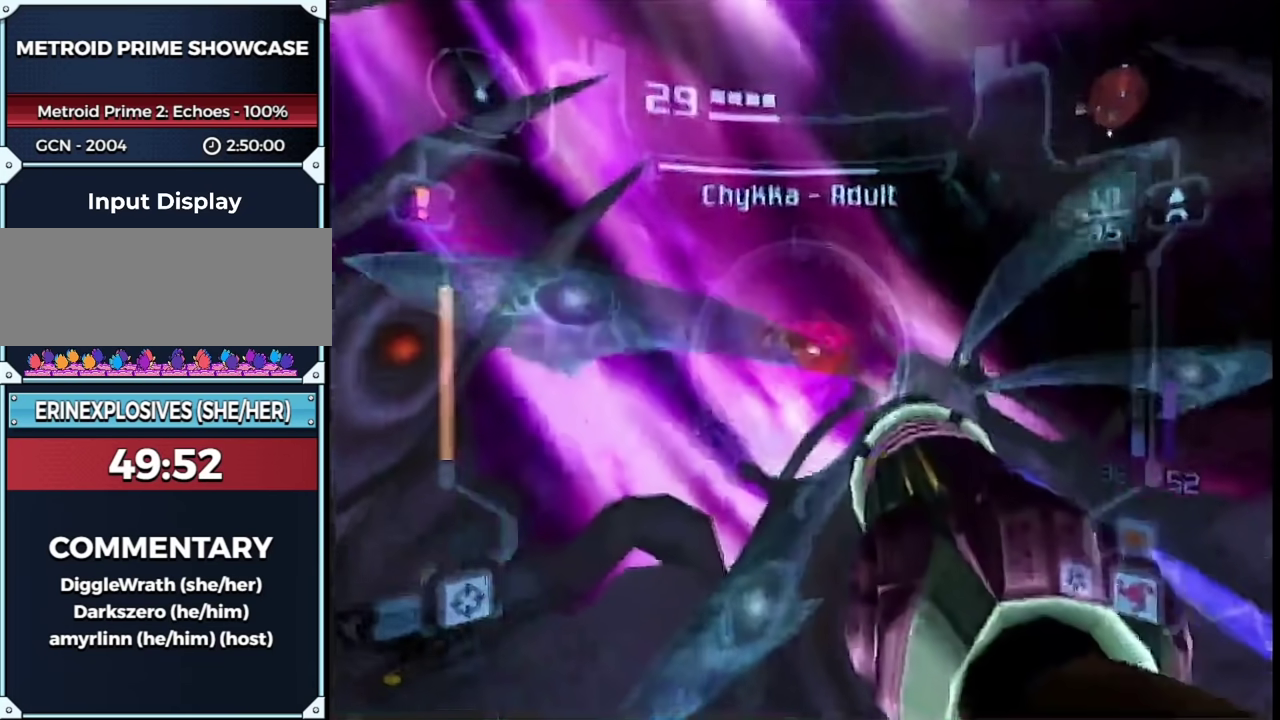
{"buttons": ["L1"], "left_stick": "down", "right_stick": "center", "events": [[33, "left_stick", "down"]]}
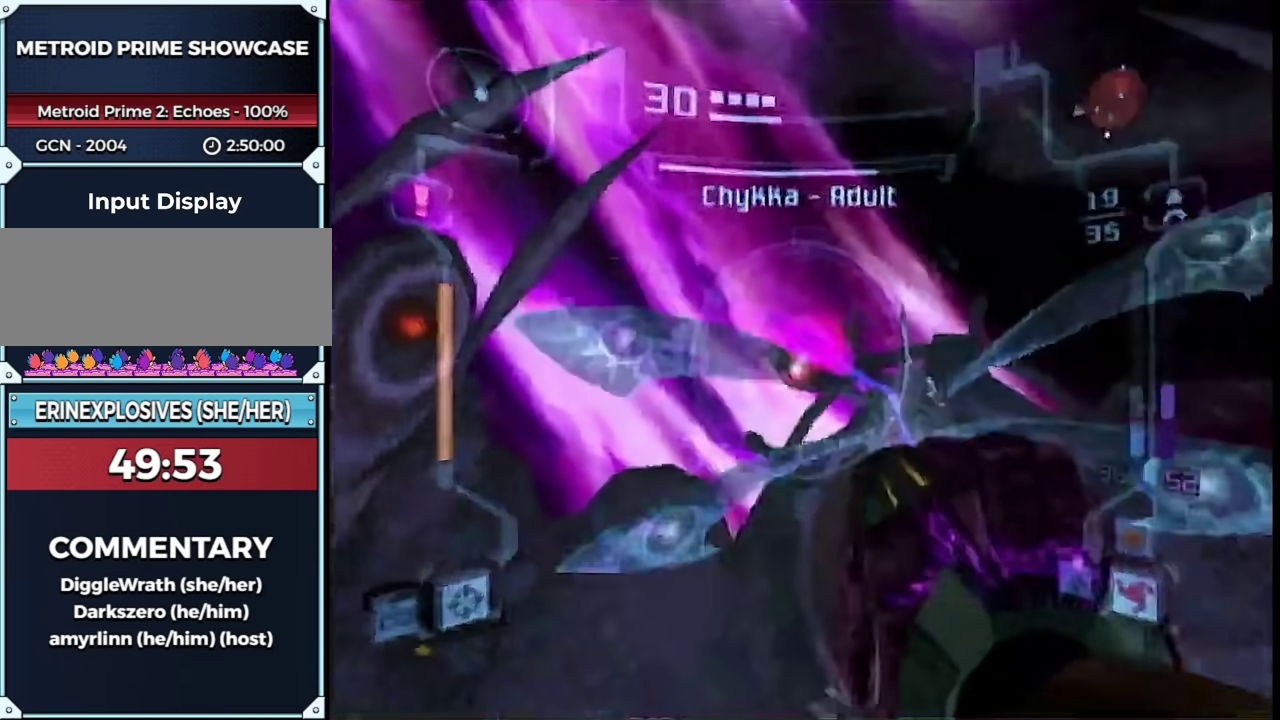
{"buttons": ["A", "R1"], "left_stick": "up-right", "right_stick": "center", "events": [[17, "right_stick", "left"], [83, "left_stick", "center"], [167, "right_stick", "center"], [233, "L1", "up"], [267, "left_stick", "up-right"], [300, "A", "down"], [333, "R1", "down"]]}
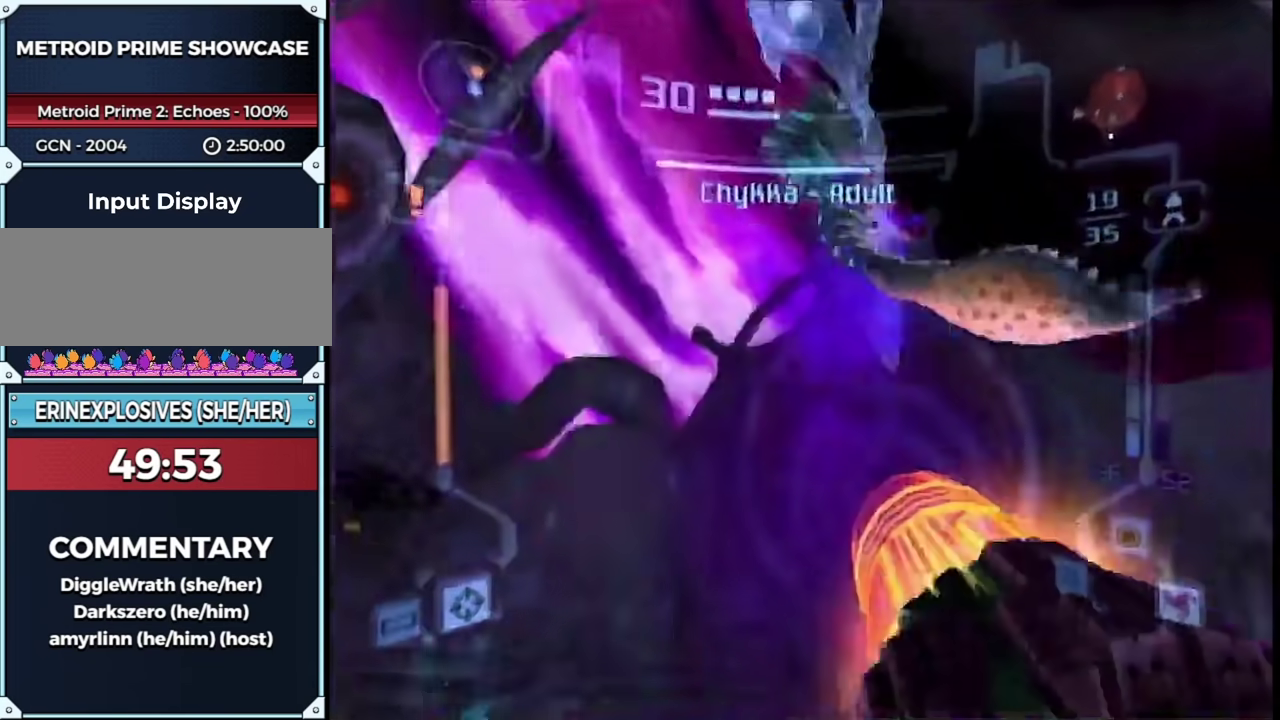
{"buttons": ["A", "L1"], "left_stick": "left", "right_stick": "center", "events": [[17, "L1", "down"], [100, "left_stick", "up"], [333, "R1", "up"], [333, "left_stick", "up-left"], [383, "left_stick", "left"]]}
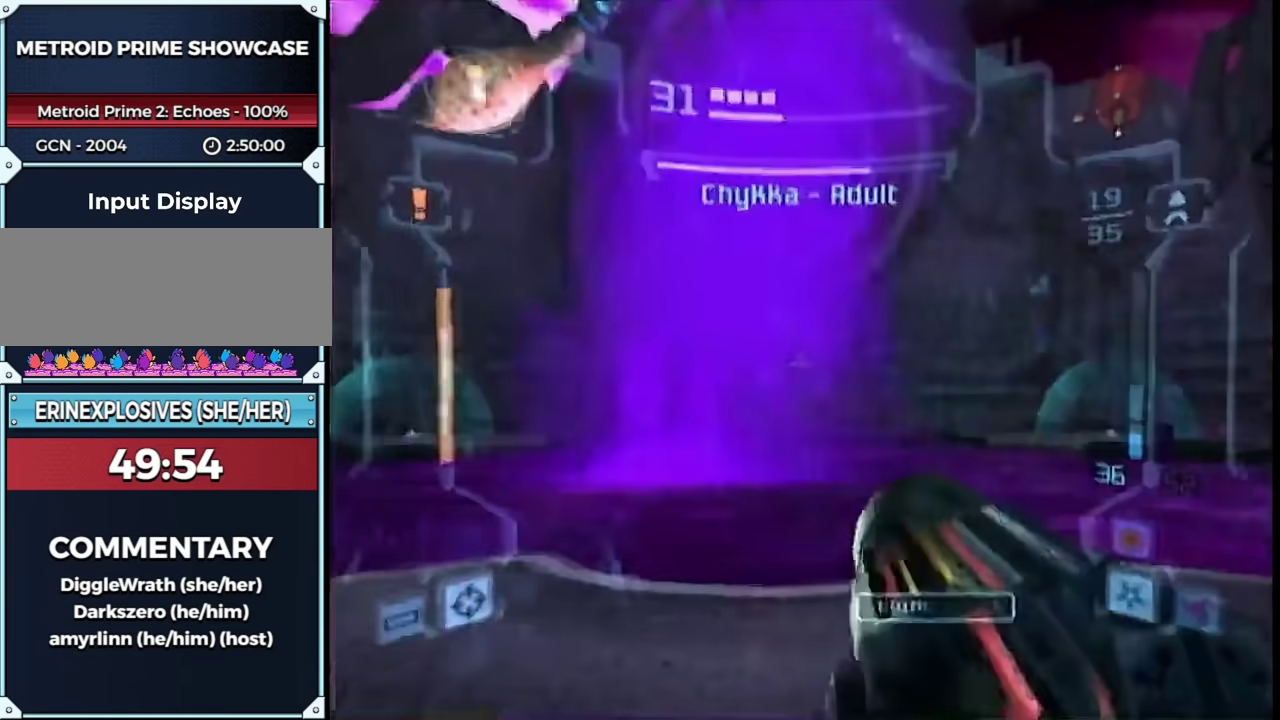
{"buttons": ["A"], "left_stick": "center", "right_stick": "center", "events": [[117, "left_stick", "center"], [233, "L1", "up"]]}
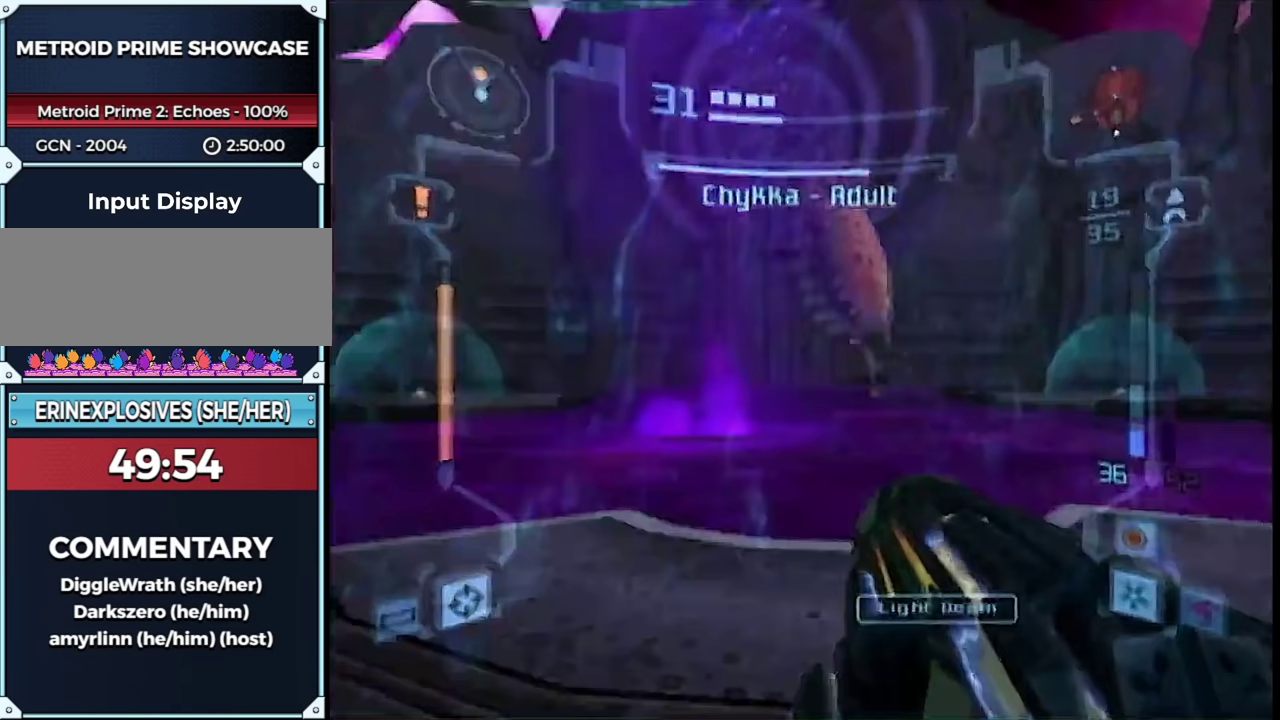
{"buttons": ["A"], "left_stick": "center", "right_stick": "center", "events": []}
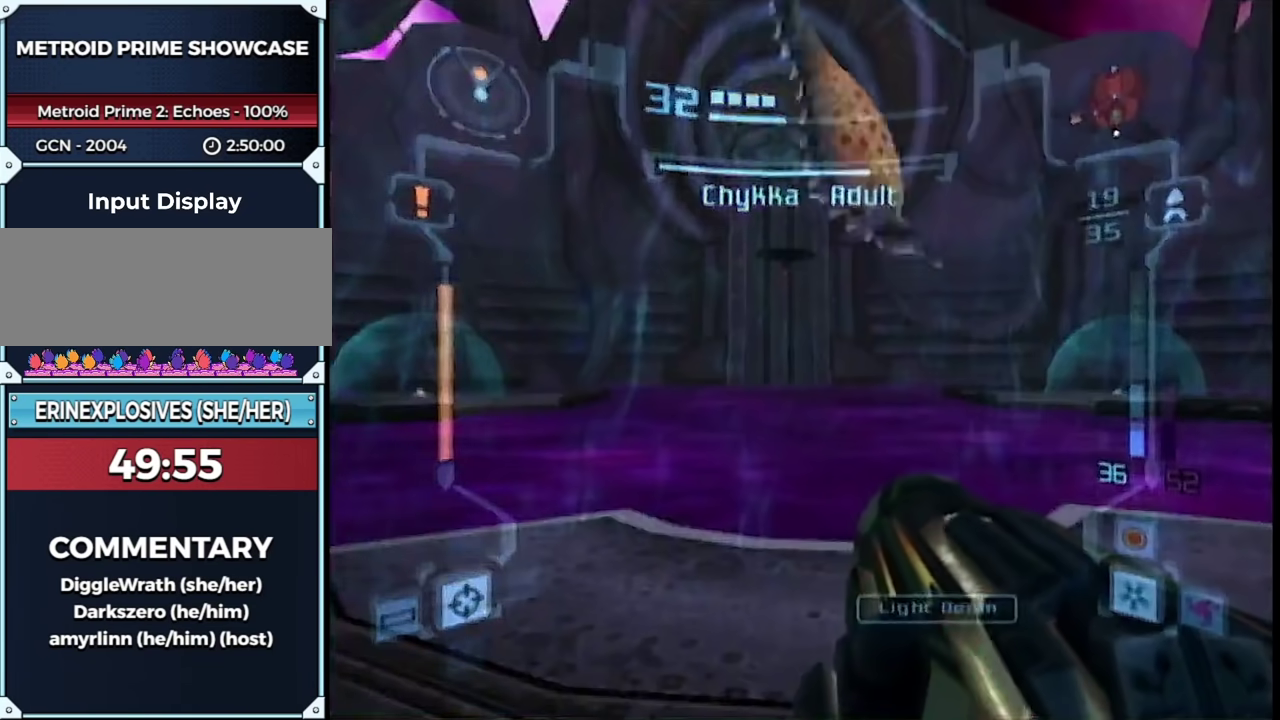
{"buttons": ["A", "L1"], "left_stick": "down-right", "right_stick": "center", "events": [[167, "L1", "down"], [400, "left_stick", "up"], [483, "left_stick", "down-right"]]}
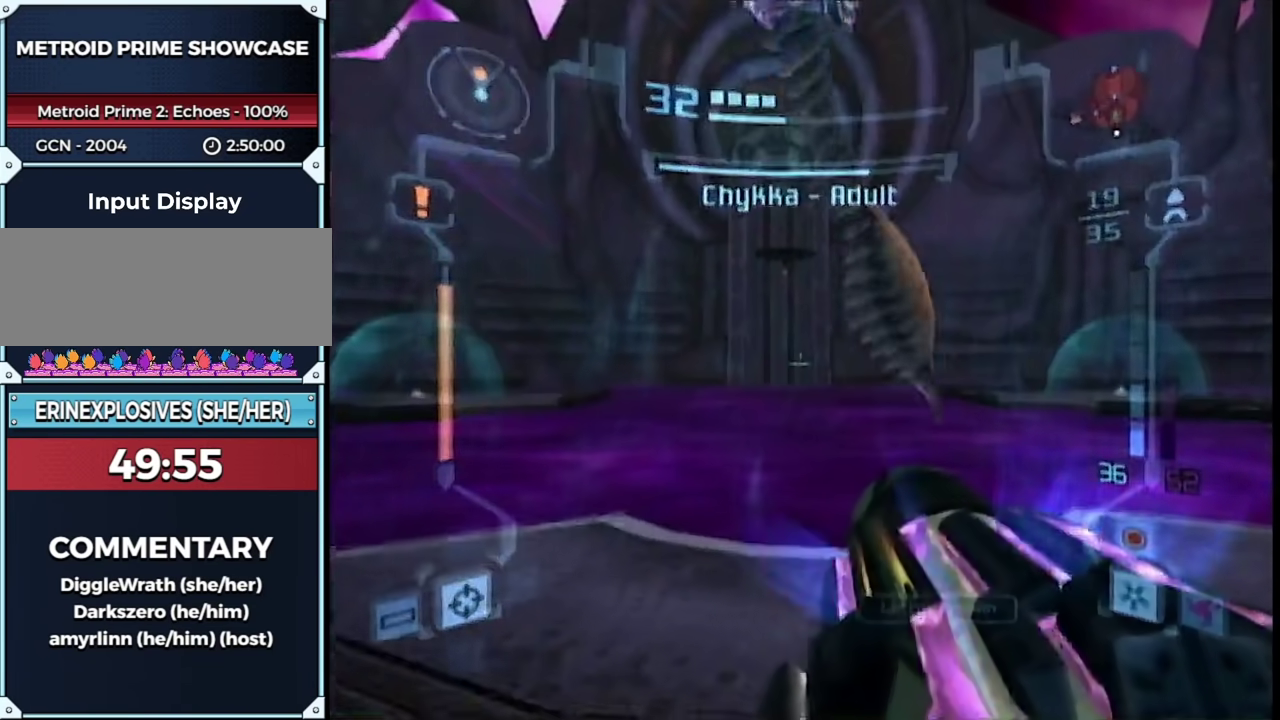
{"buttons": ["A", "B", "L1"], "left_stick": "center", "right_stick": "center", "events": [[50, "left_stick", "down-left"], [133, "left_stick", "up"], [200, "left_stick", "right"], [267, "left_stick", "down"], [400, "B", "down"], [400, "left_stick", "center"]]}
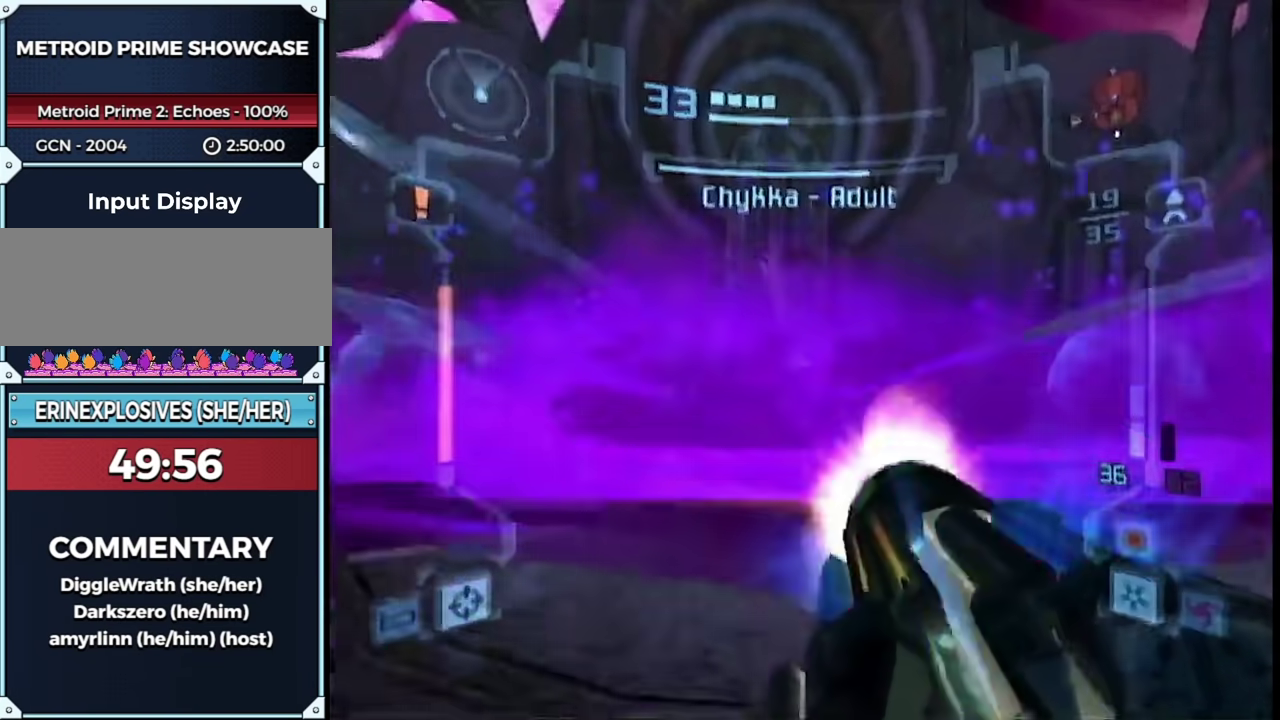
{"buttons": ["A", "L1"], "left_stick": "up", "right_stick": "center", "events": [[50, "B", "up"], [67, "left_stick", "up"], [233, "left_stick", "center"], [350, "left_stick", "down"], [400, "left_stick", "up"]]}